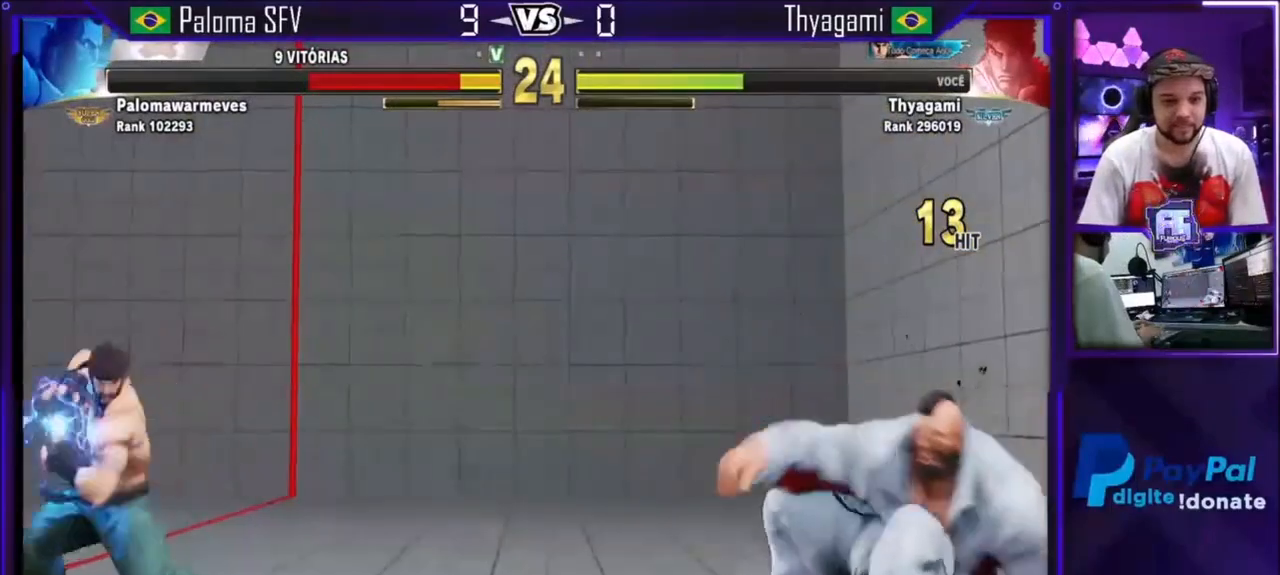
Gameplay with a controller (arcade stick); each line is a JSON object with the inputs held at the frame after it. "events" lists button and stick changes between this image and that frame as [ms after this image, input, new state], when the widget could be followed in between. Not read: L3 R3.
{"buttons": [], "left_stick": "center", "events": [[134, "SQUARE", "up"], [167, "left_stick", "center"]]}
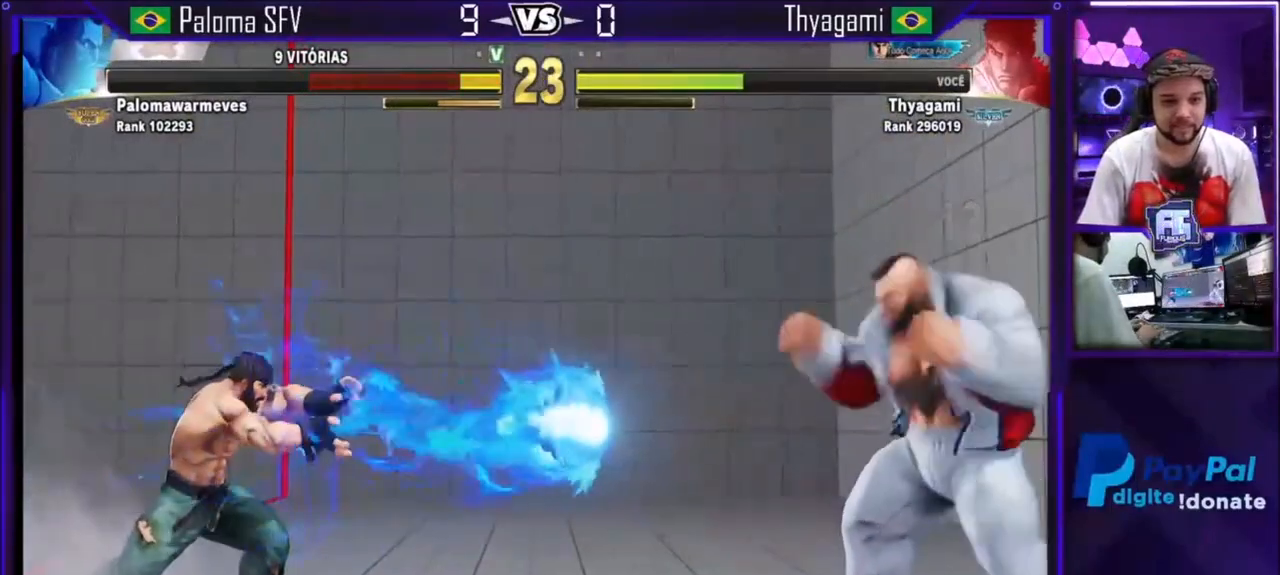
{"buttons": [], "left_stick": "down", "events": [[434, "left_stick", "left"], [500, "left_stick", "down"]]}
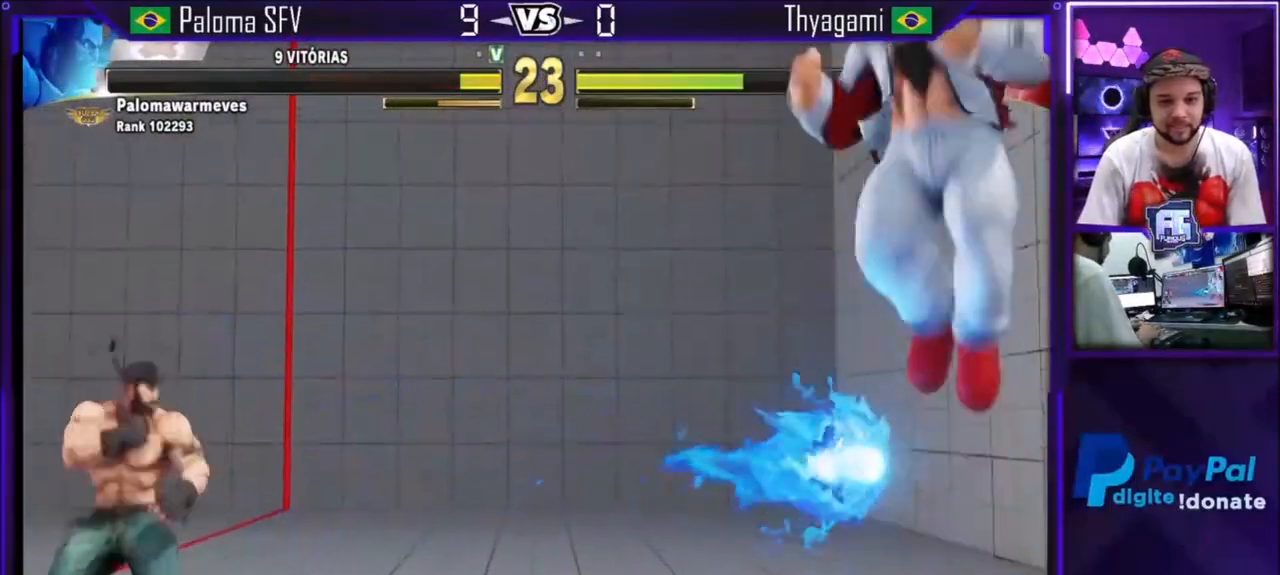
{"buttons": [], "left_stick": "right", "events": [[67, "left_stick", "right"], [101, "L1", "down"], [101, "TRIANGLE", "down"], [134, "L1", "up"], [234, "left_stick", "center"], [334, "TRIANGLE", "up"], [468, "left_stick", "right"]]}
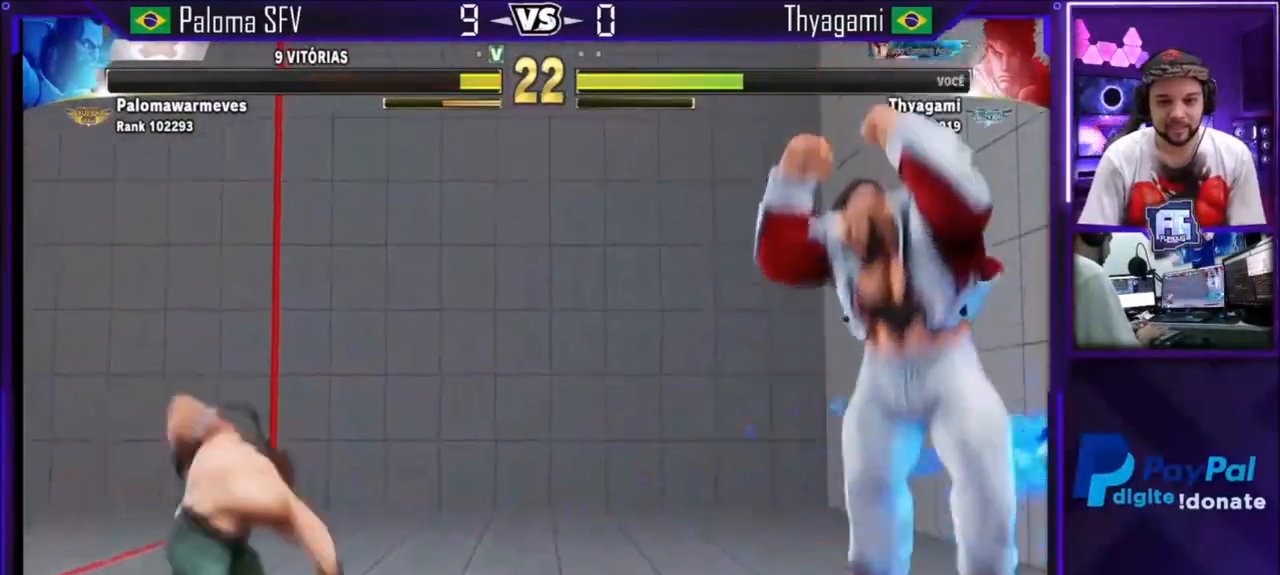
{"buttons": [], "left_stick": "right", "events": [[33, "left_stick", "center"], [367, "left_stick", "left"], [500, "left_stick", "right"]]}
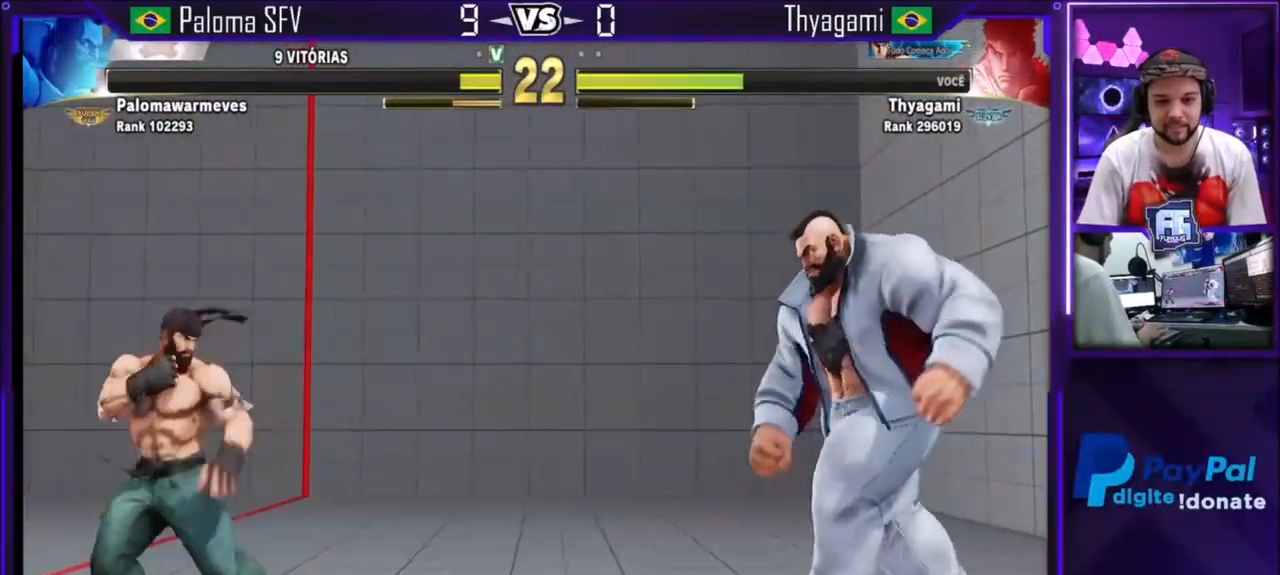
{"buttons": [], "left_stick": "left", "events": [[167, "left_stick", "left"], [334, "left_stick", "right"], [434, "left_stick", "left"]]}